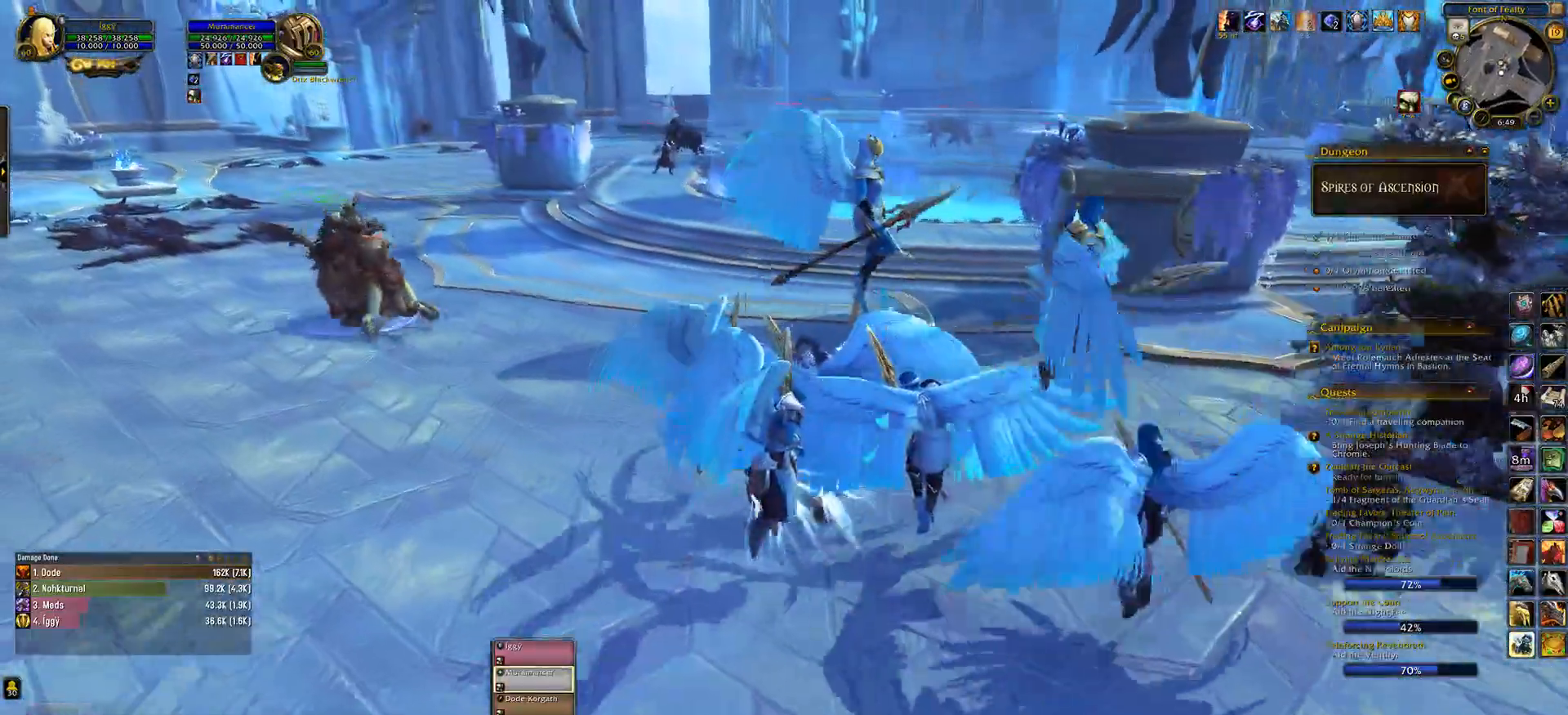
Gameplay with keyboard and mouse; each line is a JSON object with the keys and mouse buttons held at the frame after it. "events" lists presses ("down") and releases ("up") of ".", "/", "0", "1", "2", "3", "4", "5", "6", "7", "8", "9", "a", "alt_l", "alt_r", "b", "backslash", "backspace", "c", "caps_lock", "comma", "ctrl_l", "ctrl_r", "d", "down", "e", "equals", "escape", "f", "f1", "f10", "f11", "f12", "f2", "f3", "f4", "f5", "f6", "f7", "f8", "f9", "g", "h", "i", "j", "k", "l", "lbracket", "left", "m", "minus", "n", "o", "p", "q", "quote", "r", "rbracket", "return", "right", "s", "semicolon", "shift_l", "shift_r", "space", "super_l", "super_r", "t", "tab", "tilde", "u", "up", "v", "w", "x", "y", "z", "mouse_left", "mouse_wheel" and "mouse_right" between this image and that frame as [ms after this image, input, new state], when the widget could be followed in between. "mouse_left", "mouse_wheel", "mouse_right" = the "left", "wheel", "right" buttons of the "mouse" list. No other keys are recorded. "wheel" means that the mouse wheel is clicked or scrolled. Mouse movement is not recorded.
{"keys": ["e"], "mouse": ["left"], "events": [[67, "mouse_right", "up"], [100, "q", "up"], [167, "e", "down"], [350, "mouse_right", "down"], [483, "mouse_right", "up"]]}
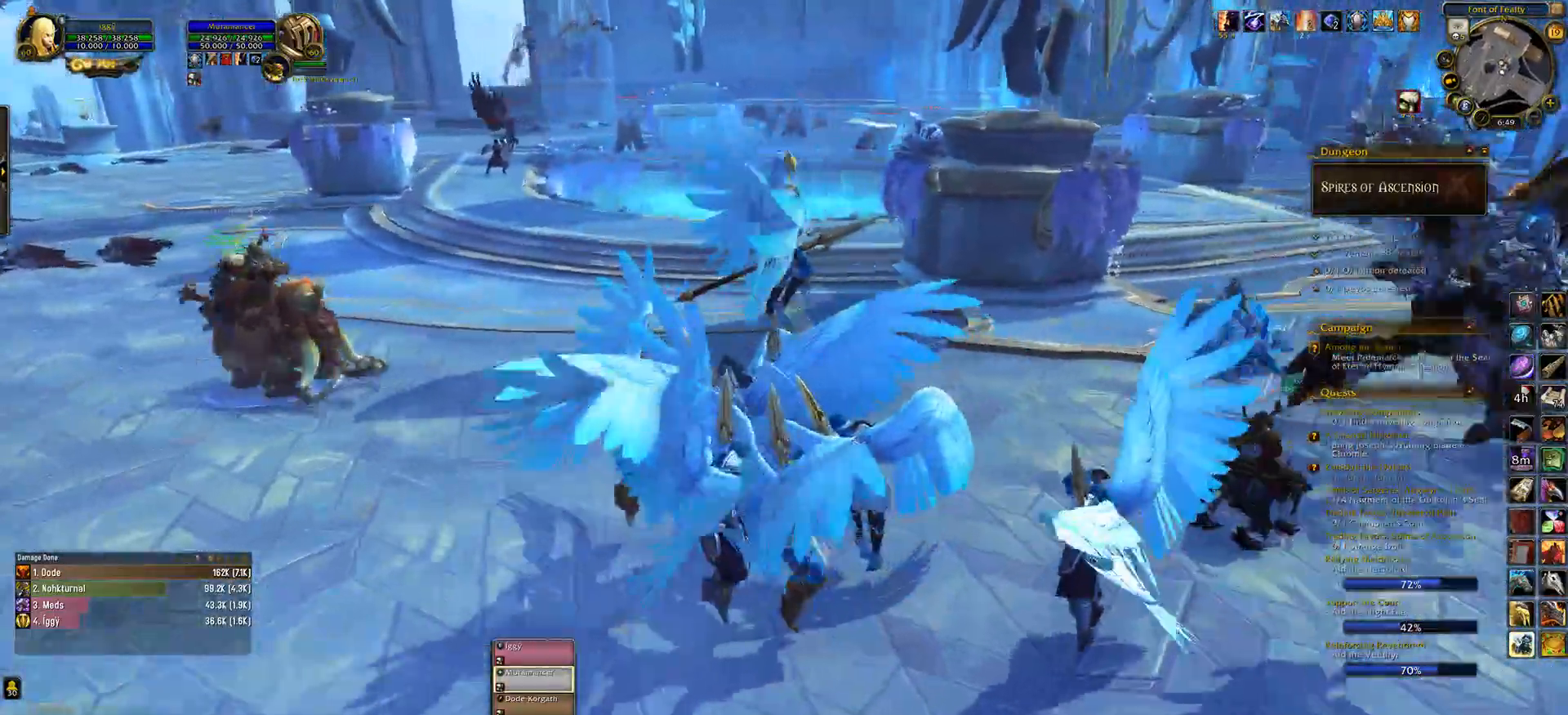
{"keys": [], "mouse": ["left", "right"], "events": [[467, "e", "up"], [467, "mouse_right", "down"]]}
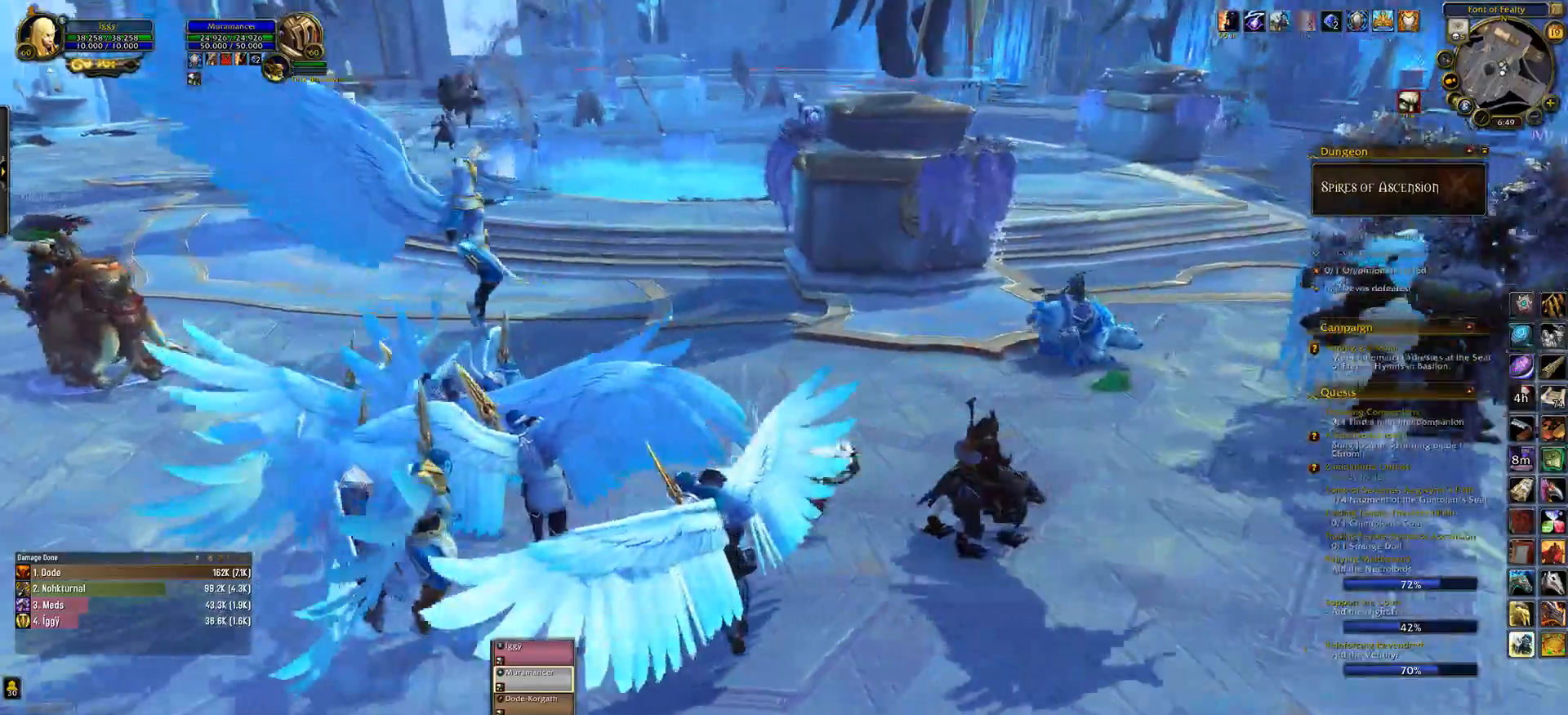
{"keys": [], "mouse": ["left", "right"], "events": []}
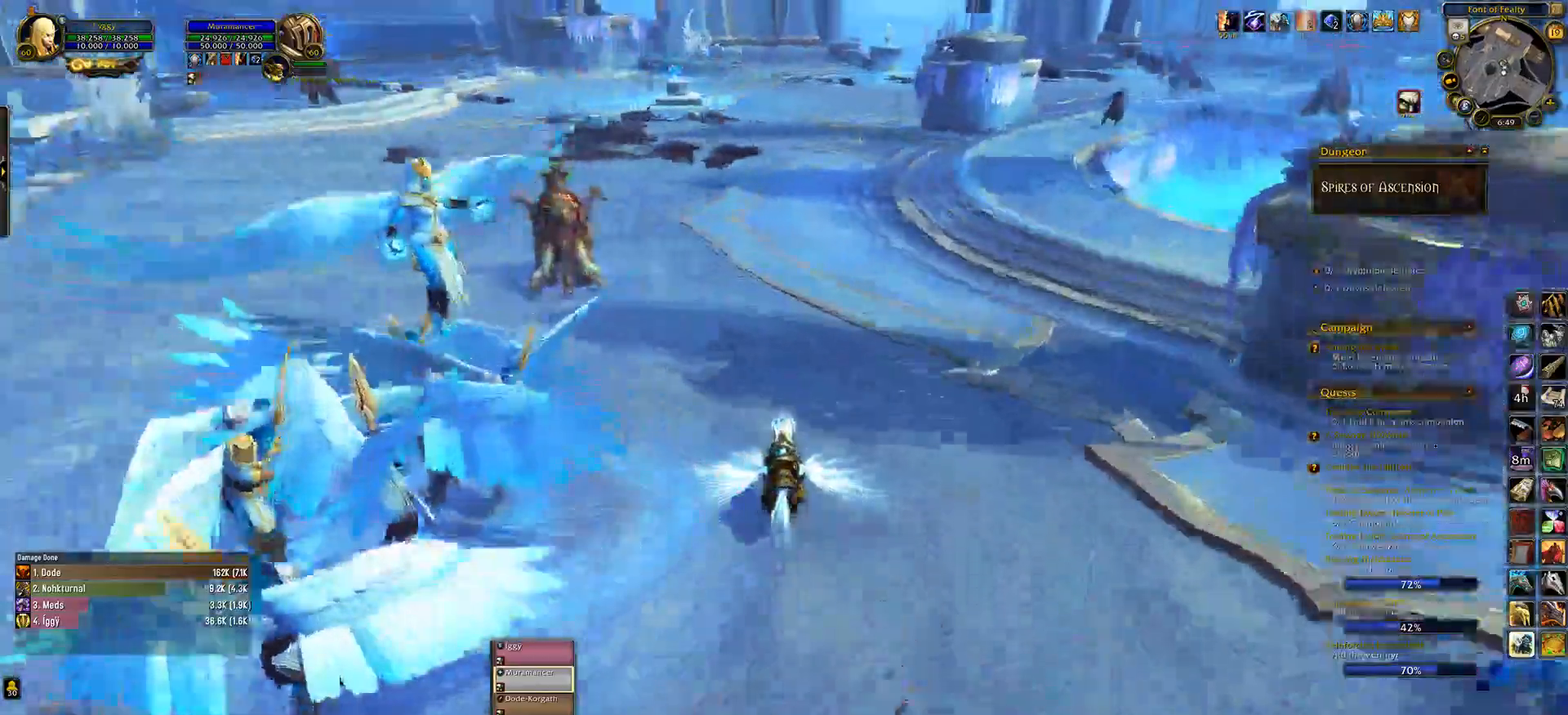
{"keys": ["s"], "mouse": ["left"], "events": [[150, "mouse_right", "up"], [250, "e", "down"], [400, "s", "down"], [483, "e", "up"]]}
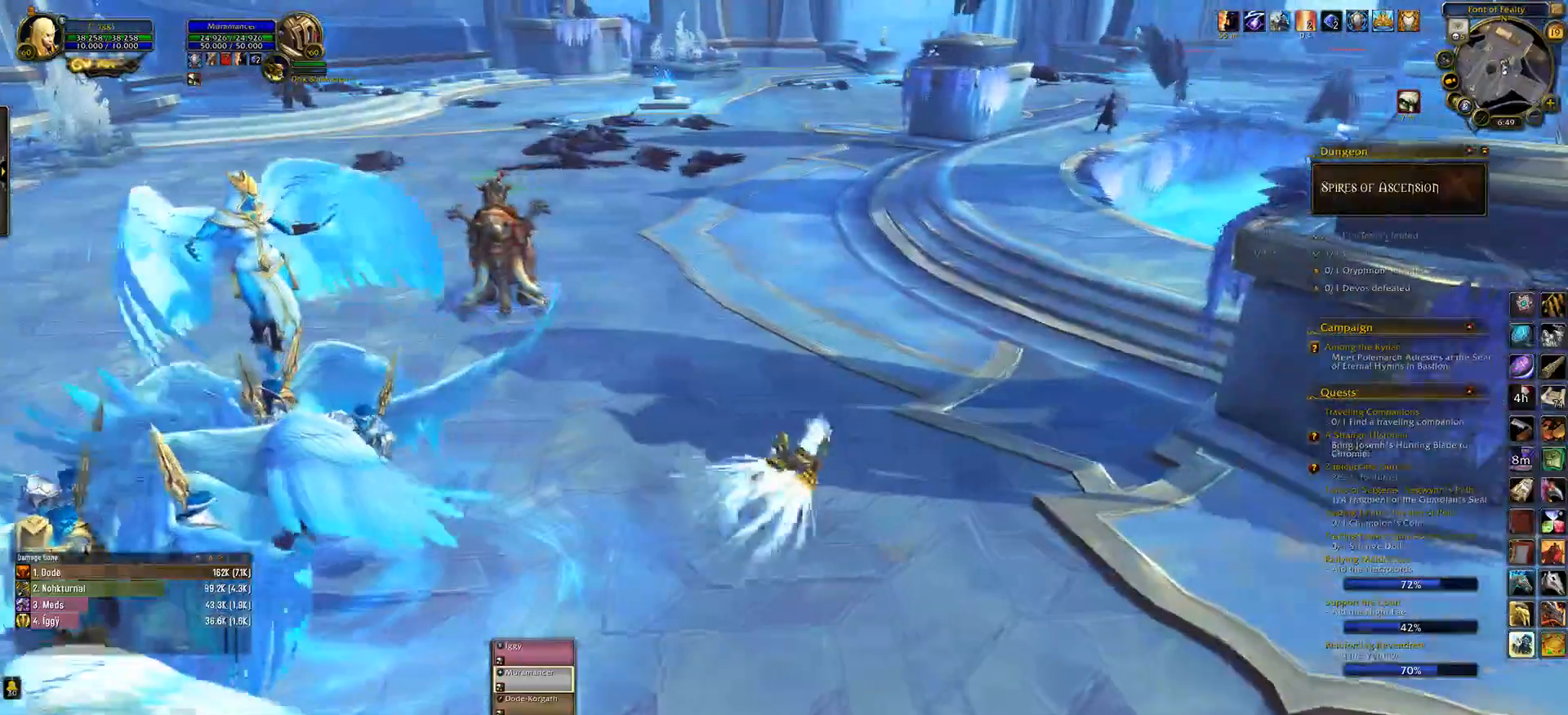
{"keys": ["a", "e", "s"], "mouse": ["left"], "events": [[33, "s", "up"], [317, "a", "down"], [433, "s", "down"], [483, "e", "down"]]}
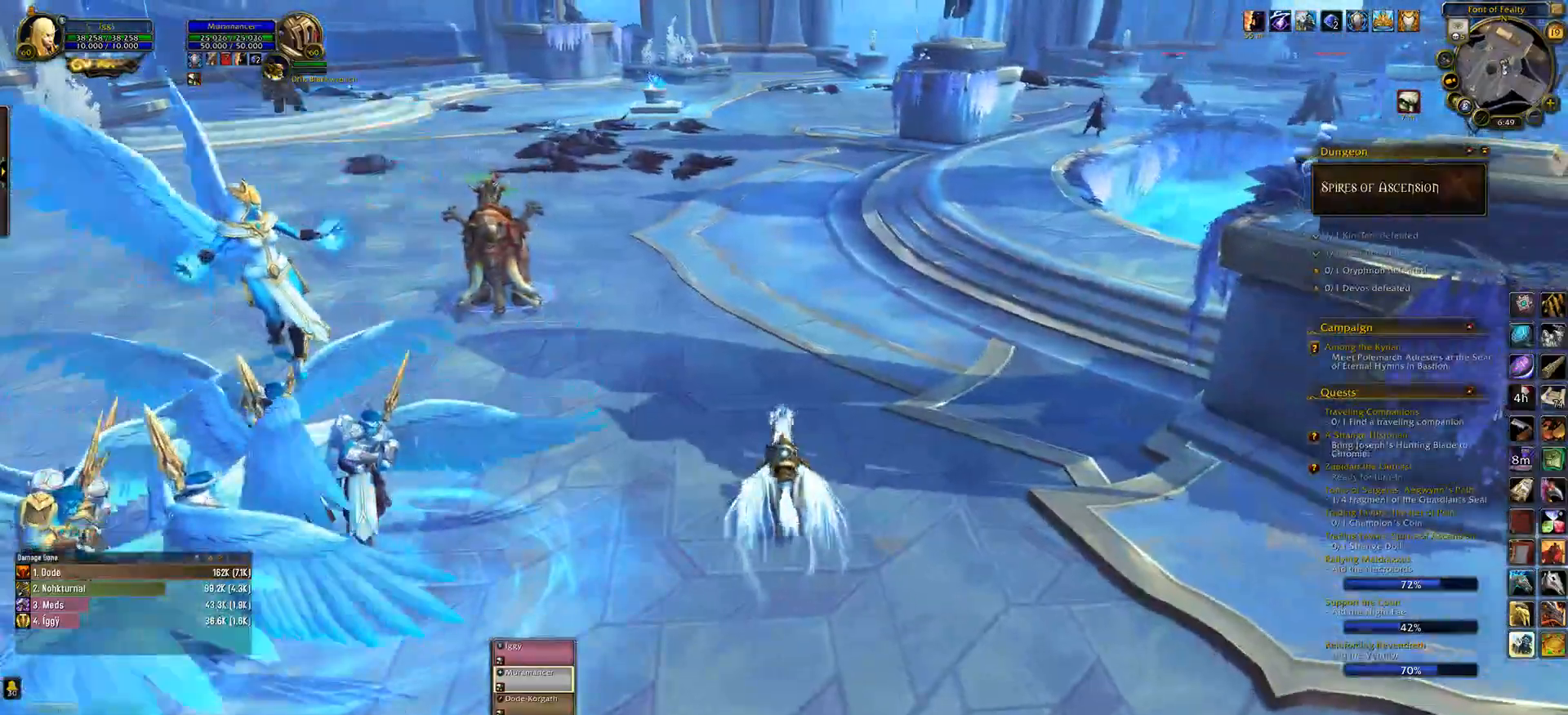
{"keys": [], "mouse": ["left"]}
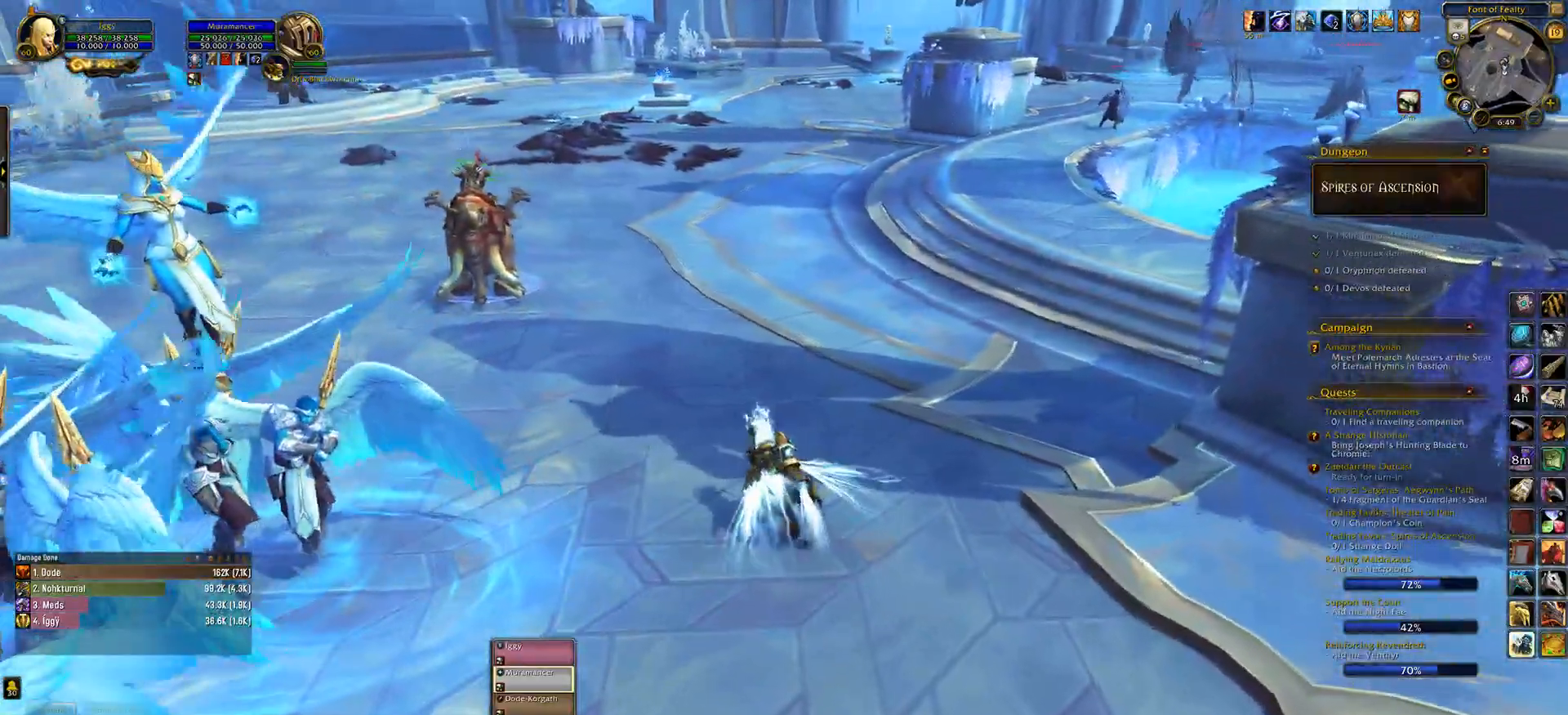
{"keys": [], "mouse": ["left", "right"], "events": [[317, "mouse_right", "down"]]}
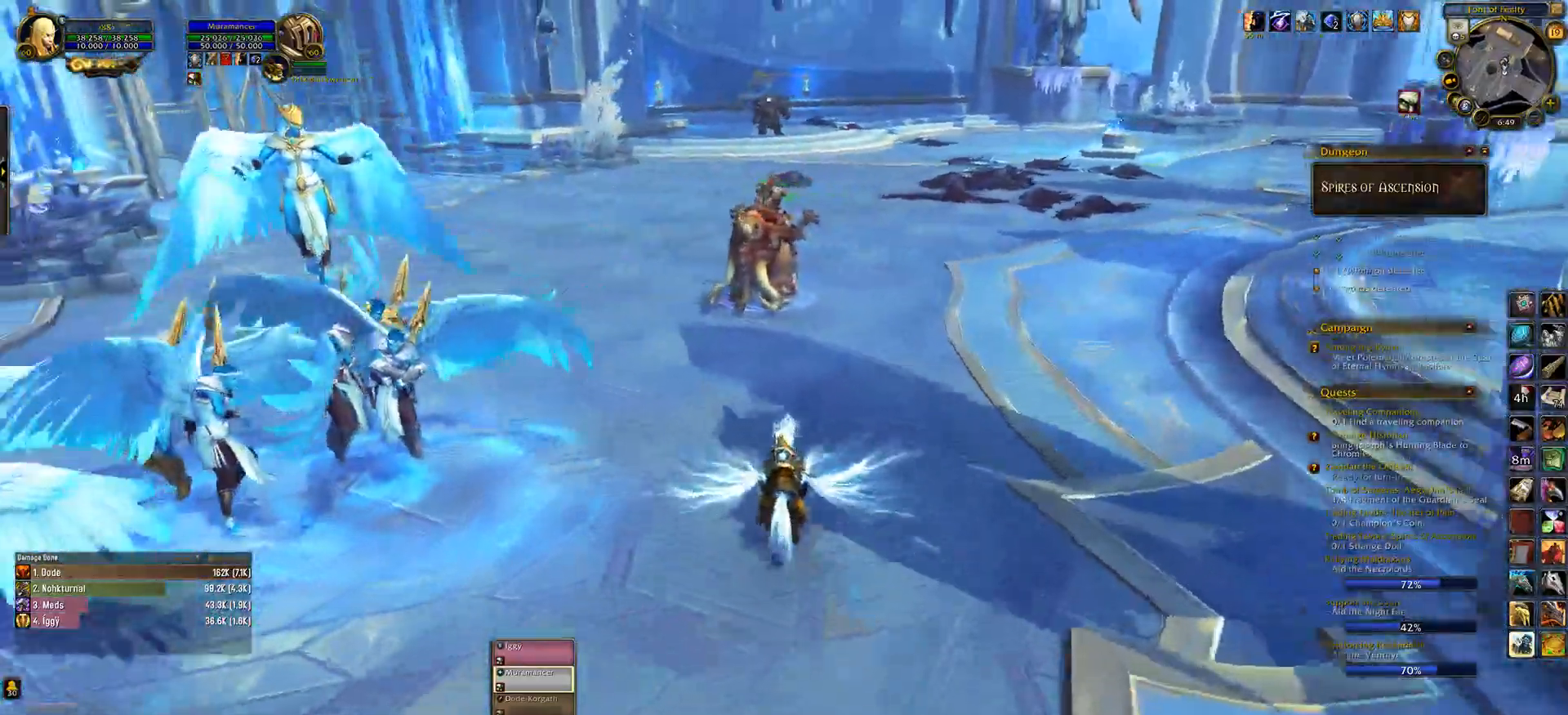
{"keys": [], "mouse": ["left", "right"], "events": []}
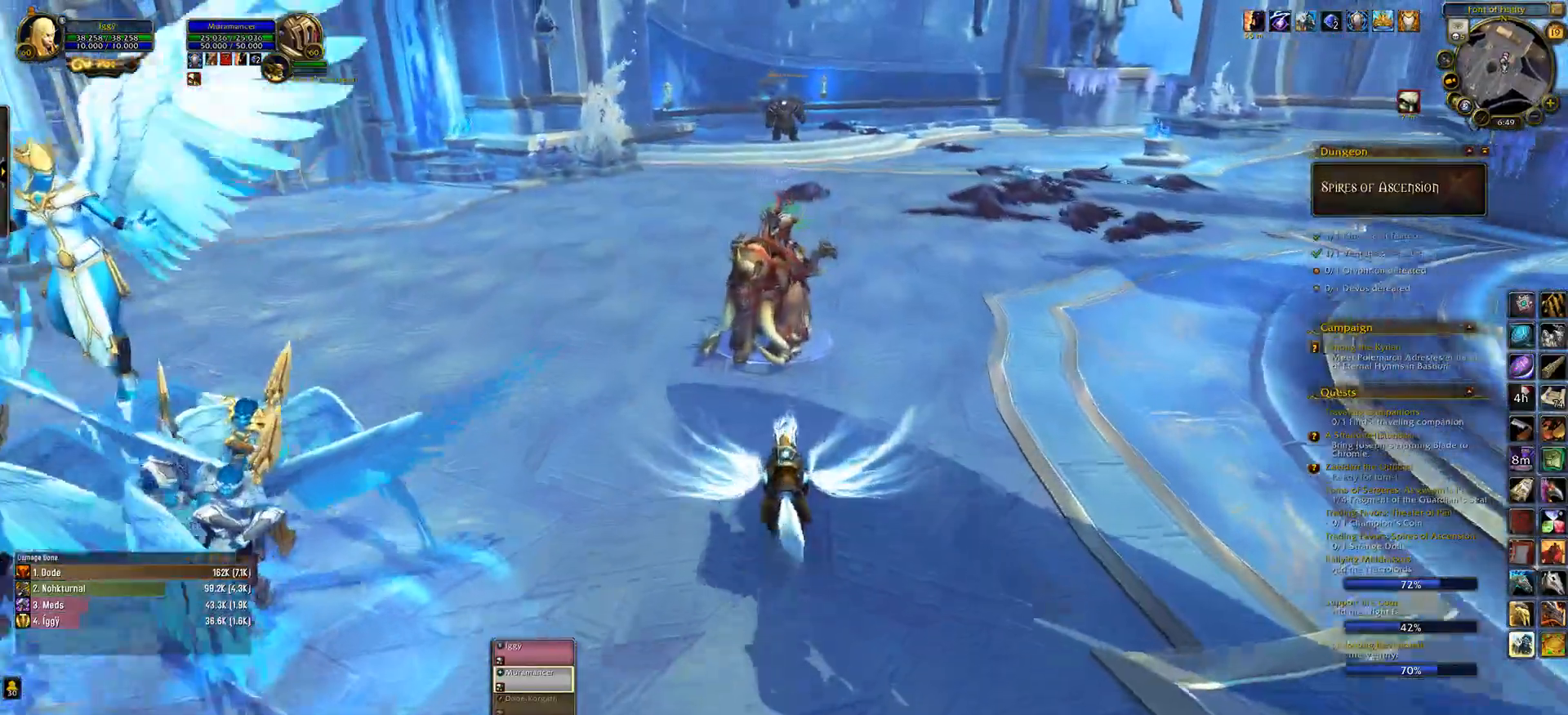
{"keys": [], "mouse": ["left"], "events": [[100, "mouse_right", "up"]]}
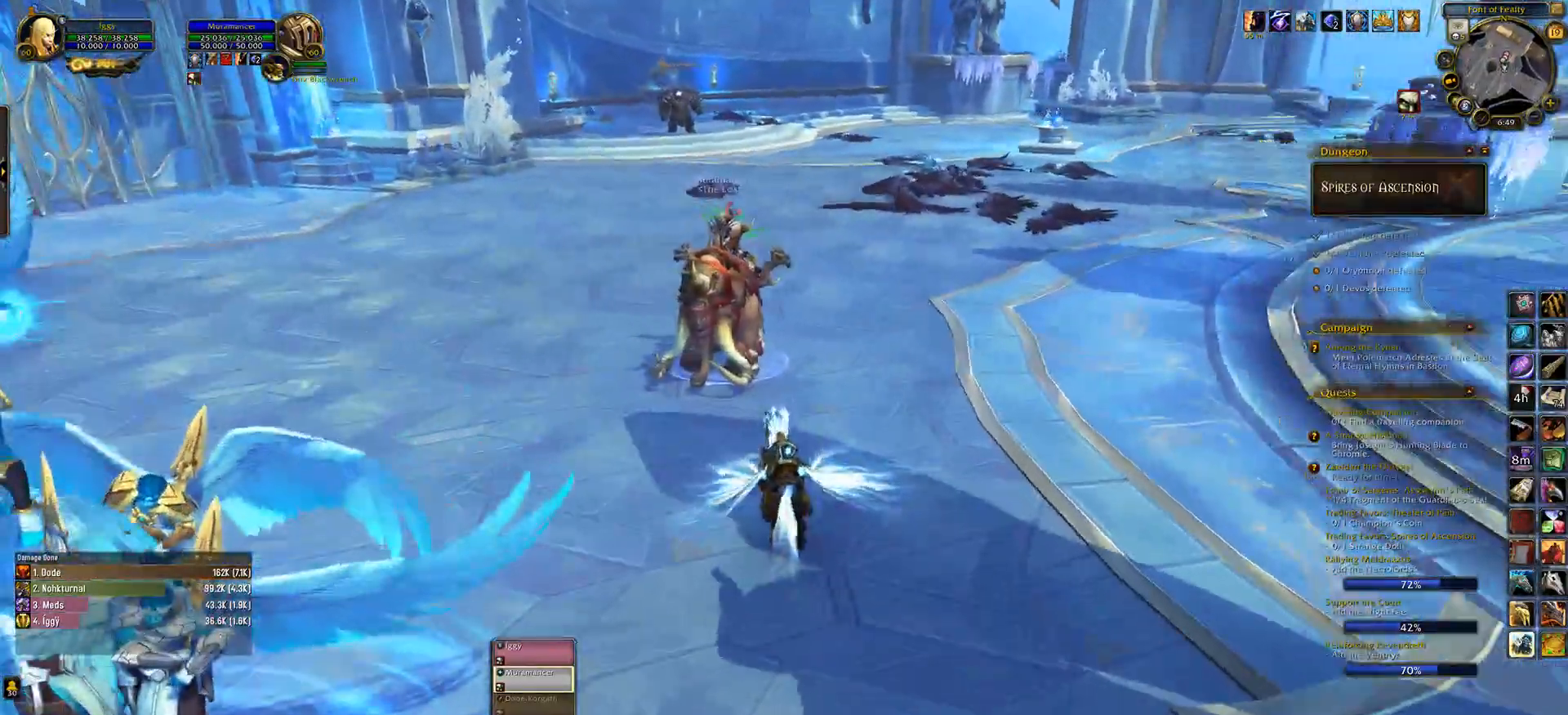
{"keys": [], "mouse": ["left"], "events": [[117, "a", "down"], [250, "a", "up"]]}
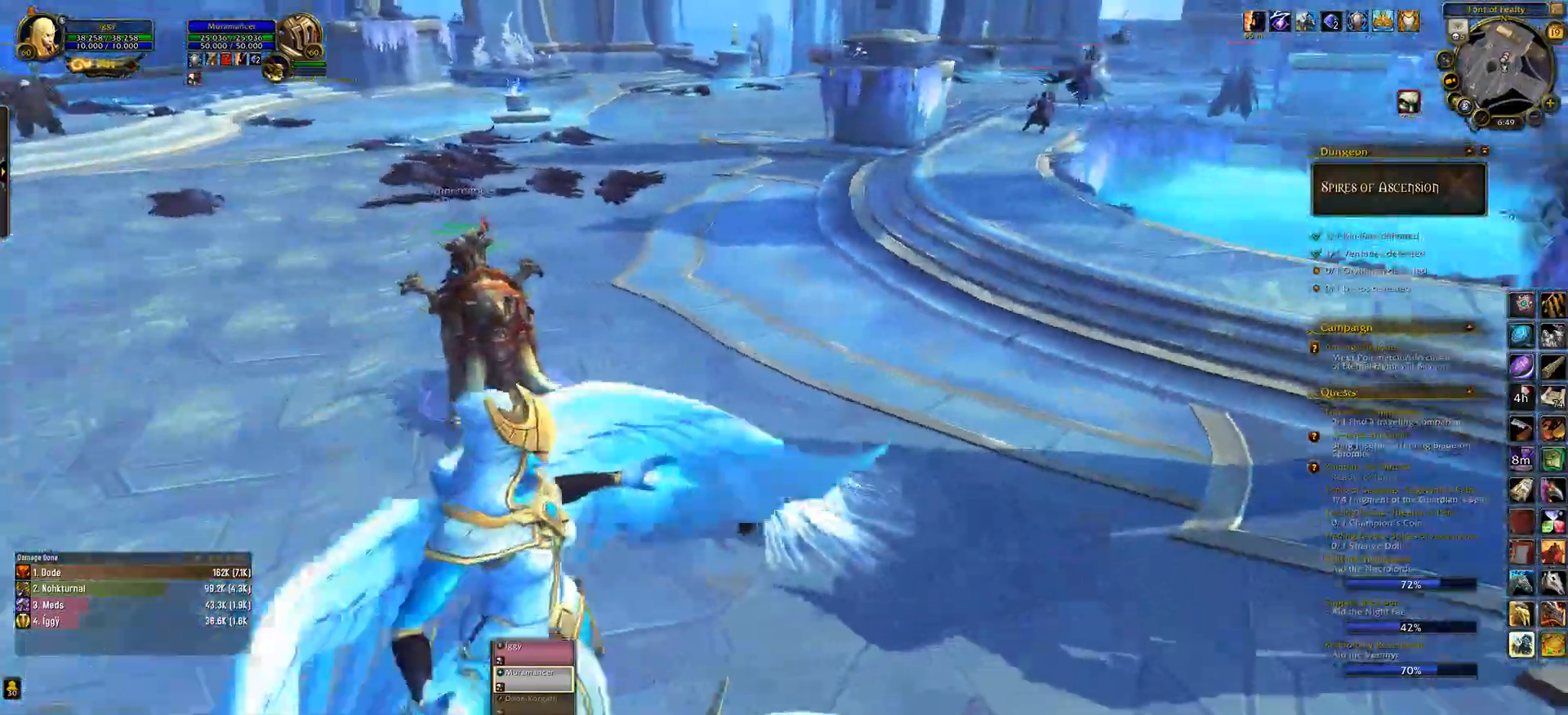
{"keys": [], "mouse": ["left"], "events": []}
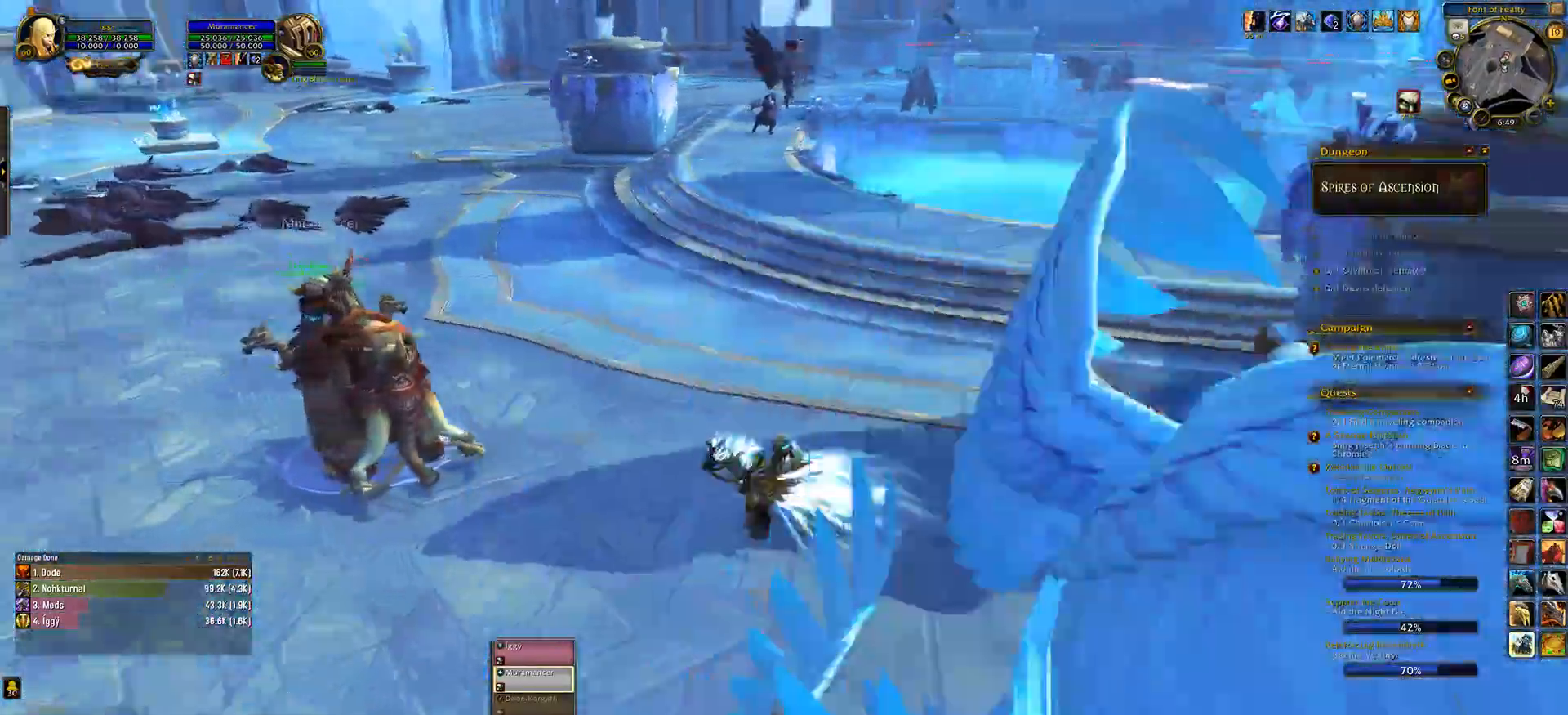
{"keys": [], "mouse": ["left"], "events": []}
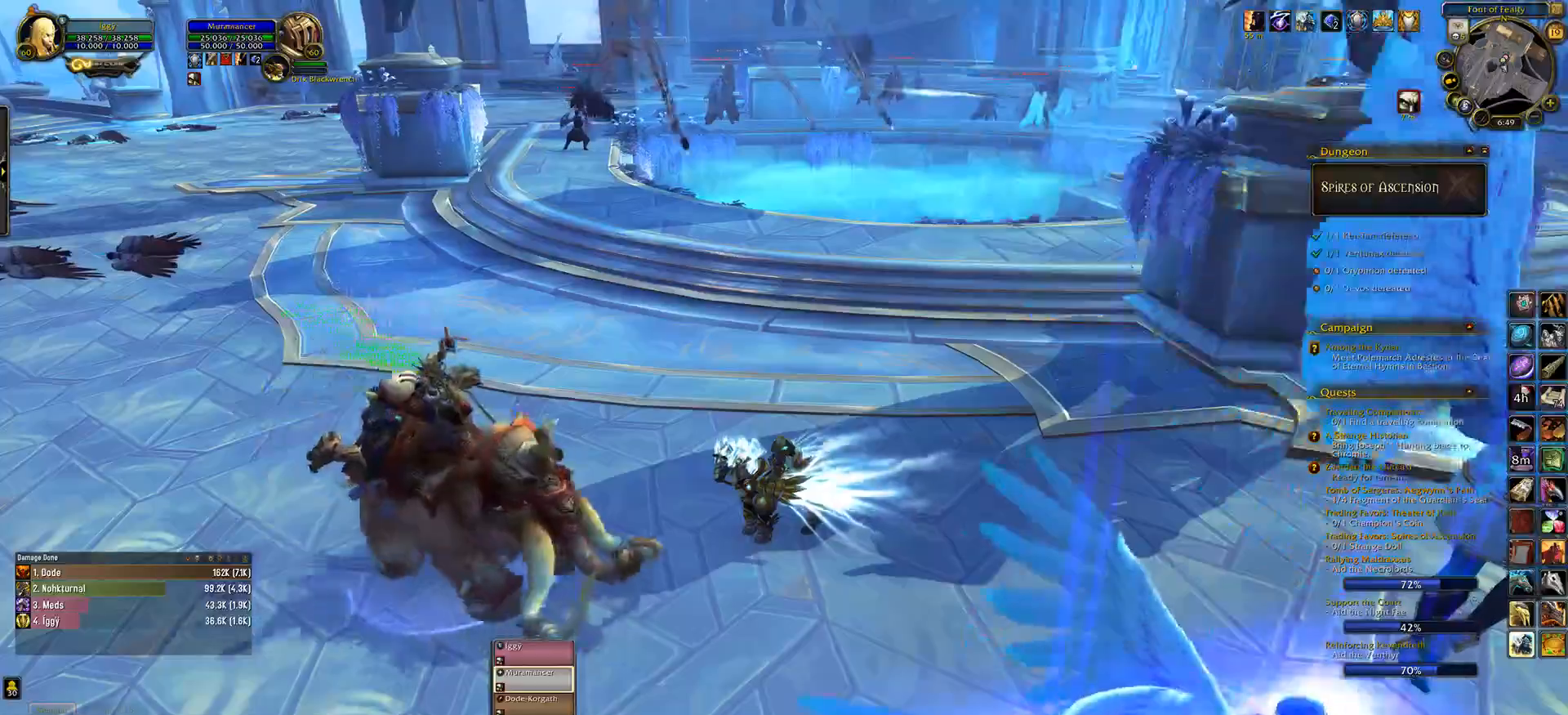
{"keys": [], "mouse": ["left", "right"], "events": [[250, "mouse_right", "down"]]}
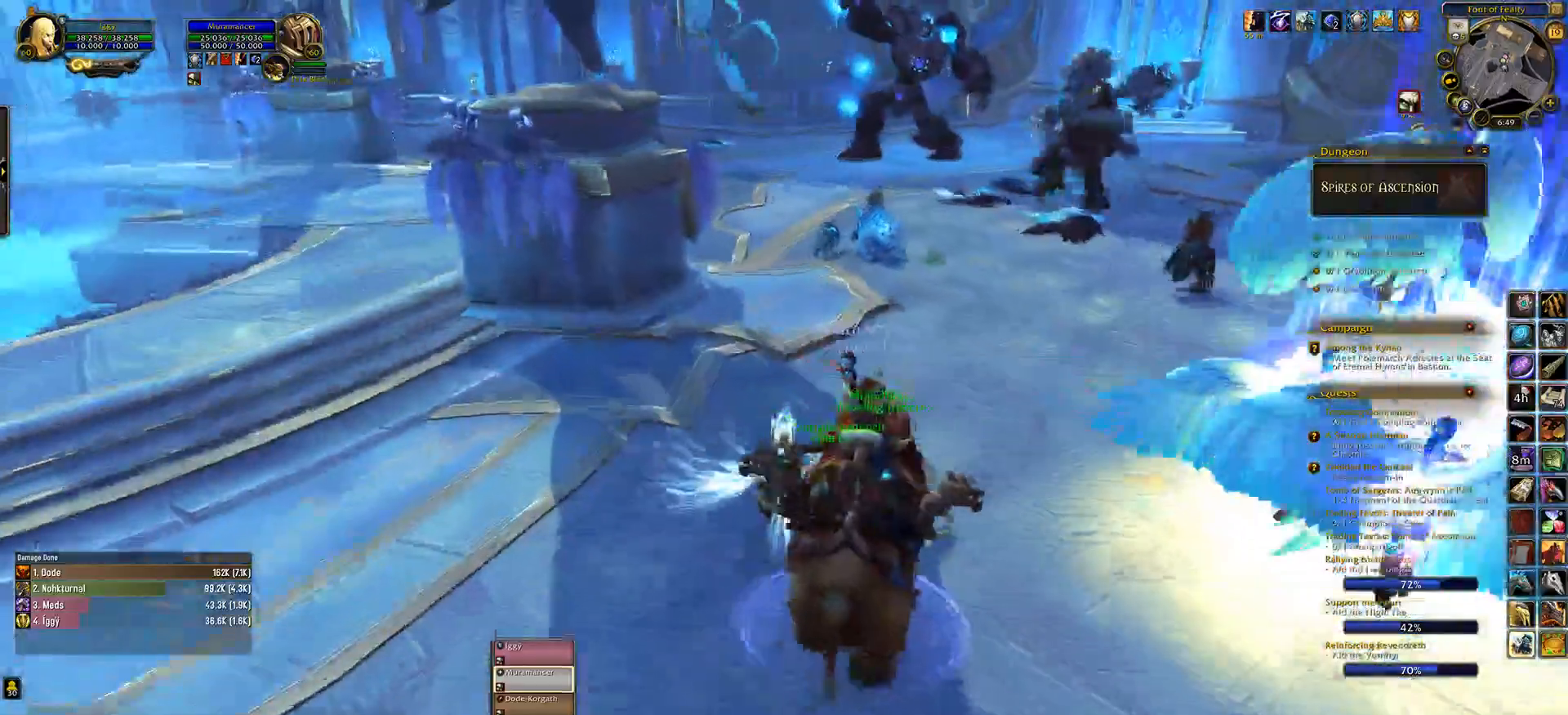
{"keys": ["w"], "mouse": ["left", "right"], "events": [[383, "w", "down"]]}
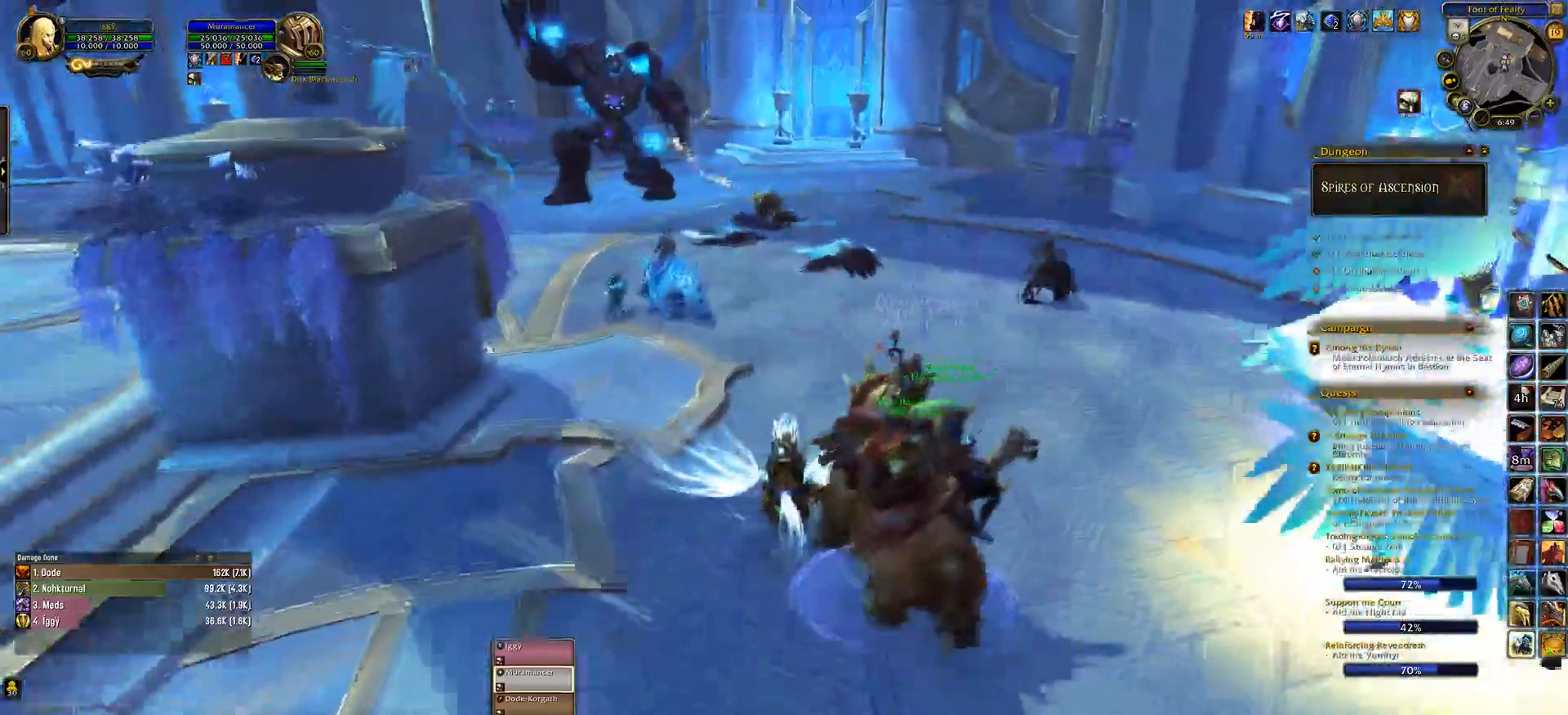
{"keys": ["w"], "mouse": [], "events": [[383, "mouse_left", "up"], [383, "mouse_right", "up"]]}
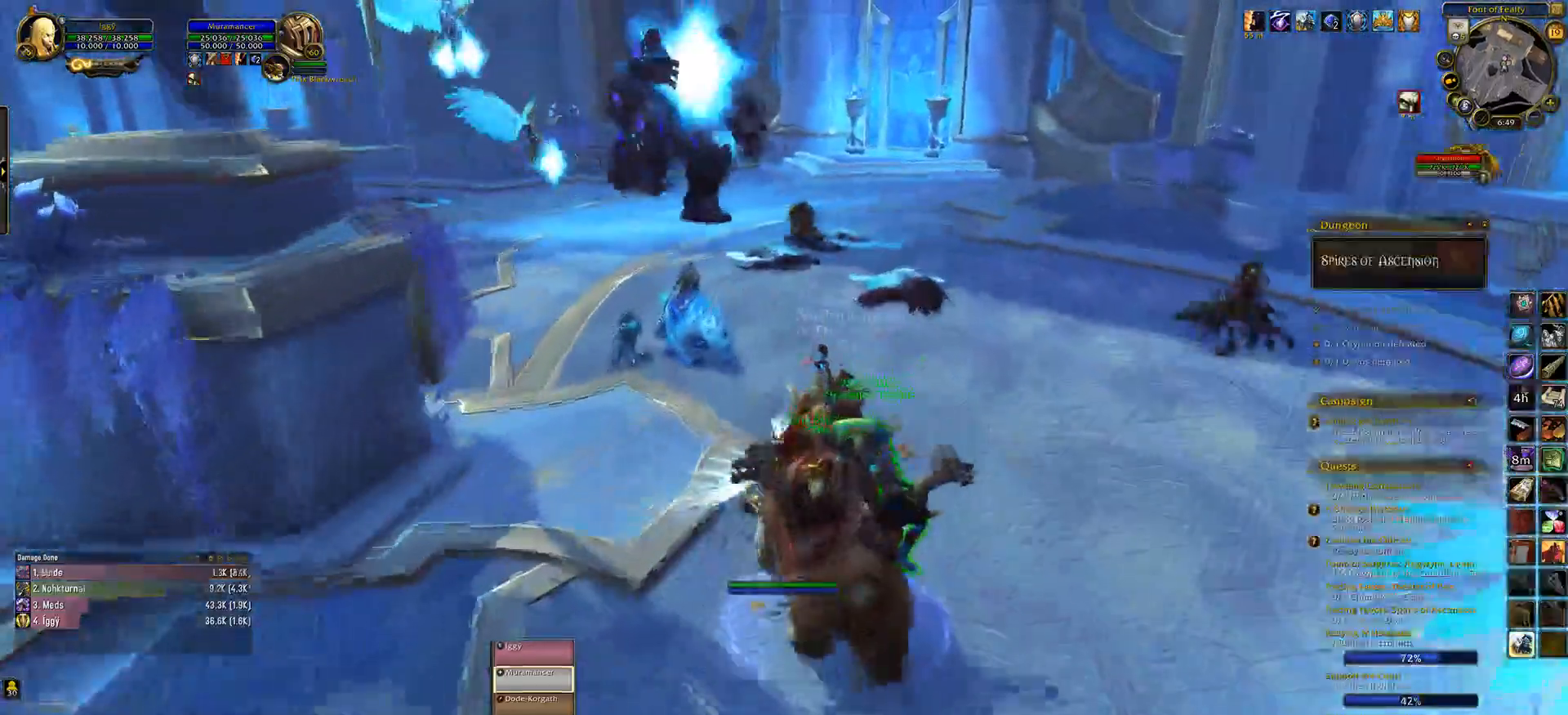
{"keys": ["w"], "mouse": [], "events": []}
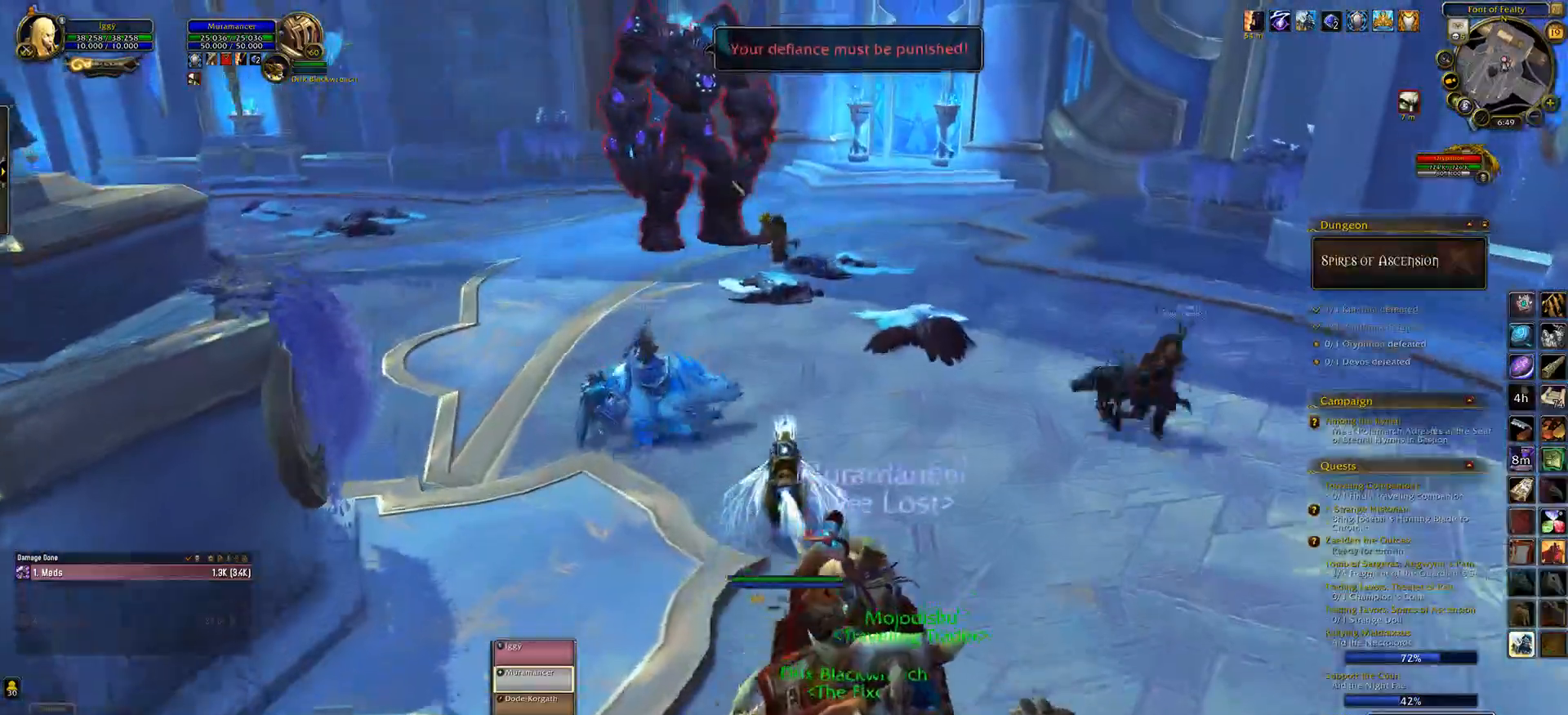
{"keys": ["w"], "mouse": [], "events": [[217, "mouse_left", "down"], [283, "mouse_left", "up"]]}
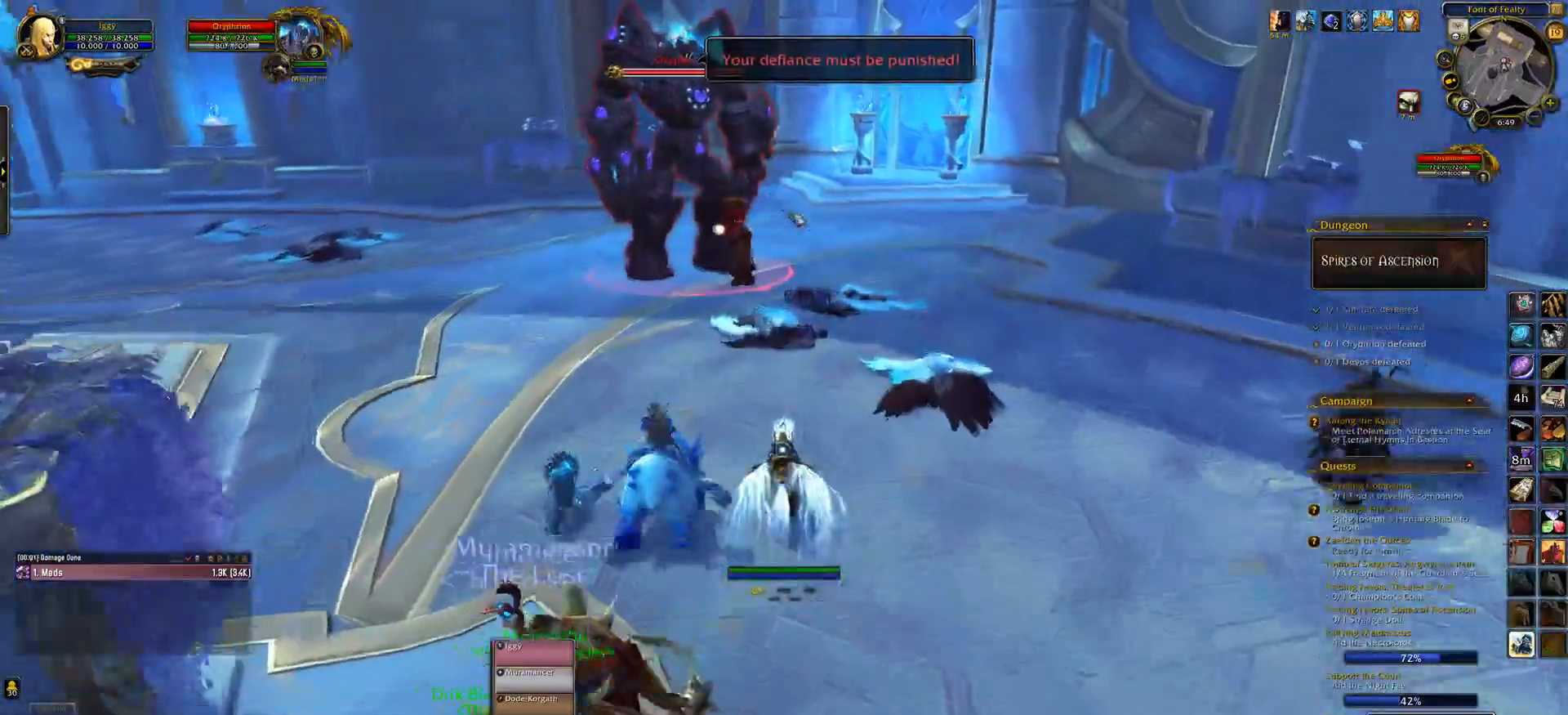
{"keys": [], "mouse": ["left", "right"], "events": [[50, "mouse_left", "down"], [67, "mouse_right", "down"], [183, "w", "up"]]}
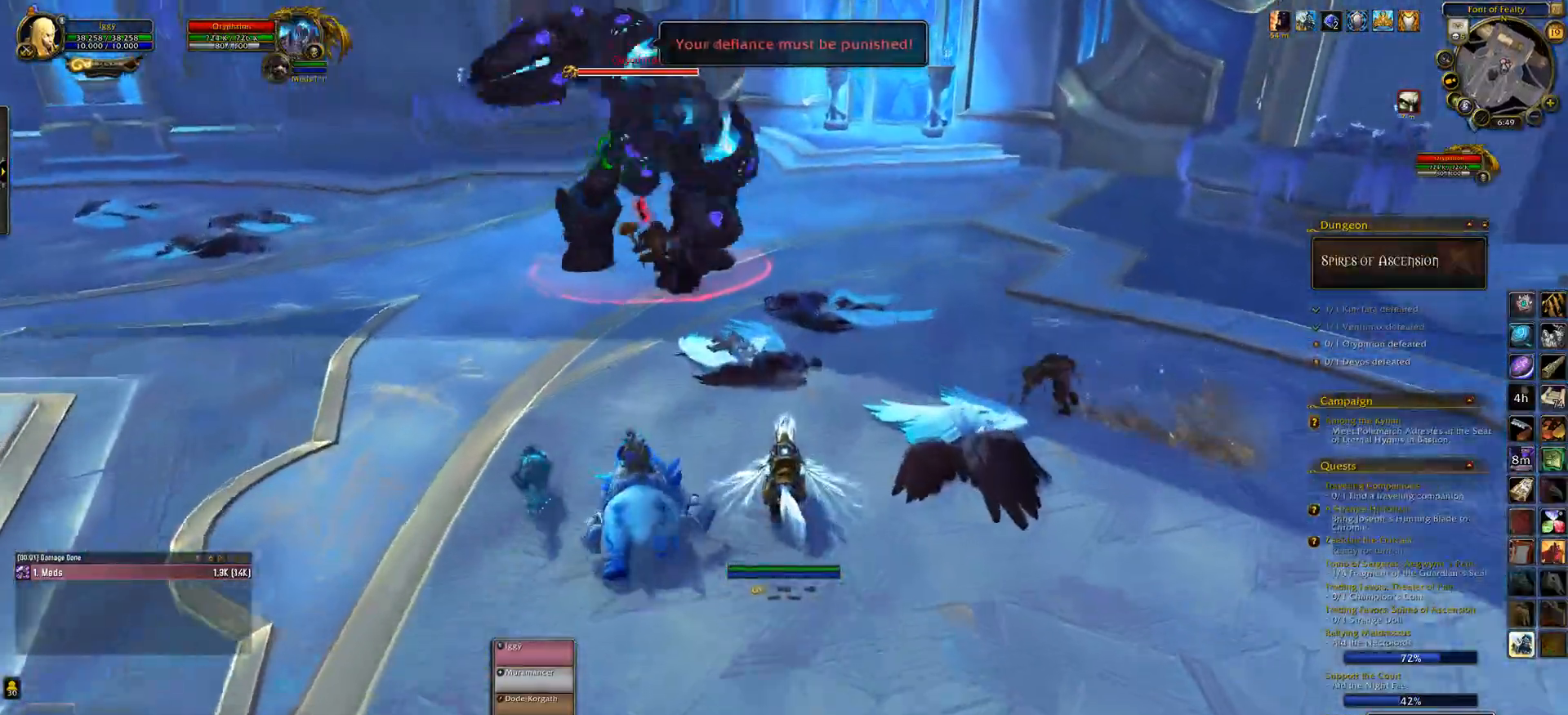
{"keys": ["v"], "mouse": ["left", "right"], "events": [[267, "v", "down"], [367, "v", "up"], [483, "v", "down"]]}
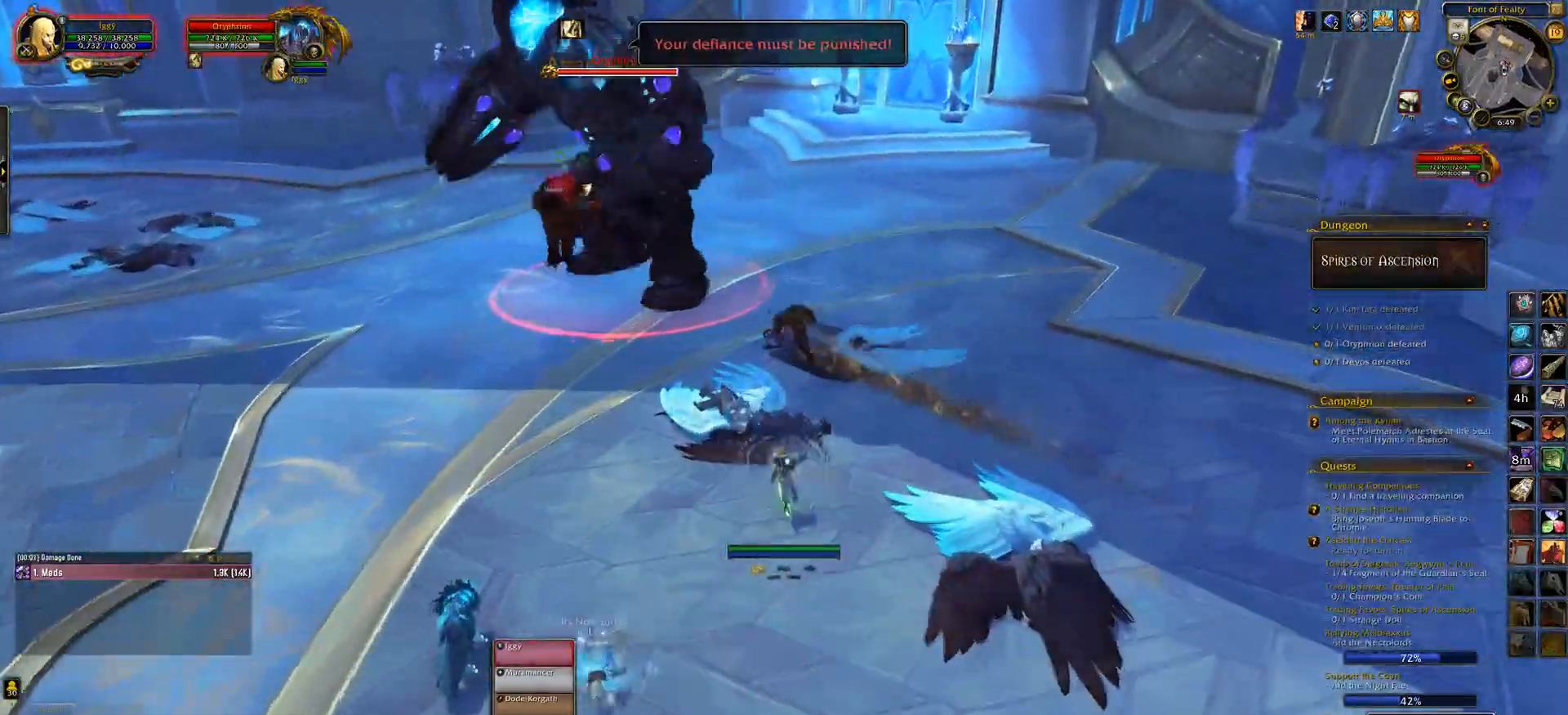
{"keys": [], "mouse": ["left", "wheel", "right"], "events": [[50, "v", "up"], [167, "v", "down"], [217, "v", "up"], [267, "mouse_wheel", "down"]]}
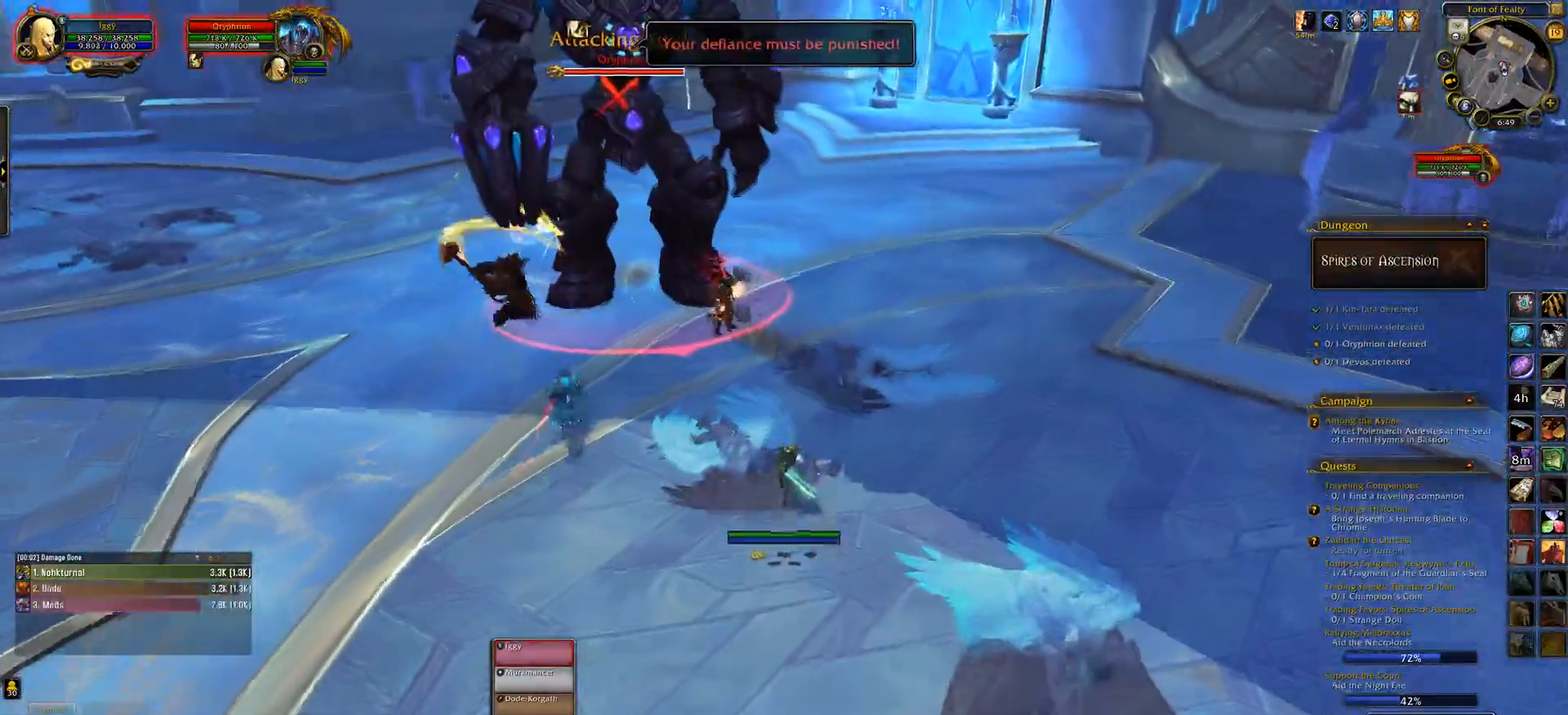
{"keys": [], "mouse": ["left", "right"], "events": [[67, "4", "down"], [100, "mouse_wheel", "up"], [167, "4", "up"]]}